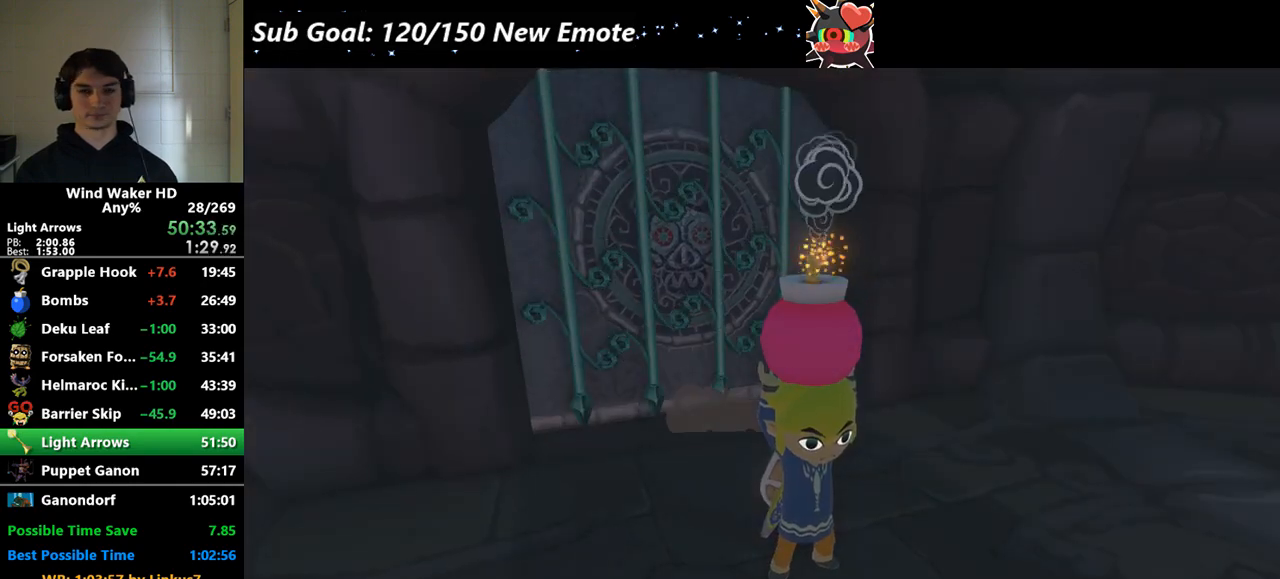
Gameplay with a controller (Nintendo layout); each line is a JSON object with the inputs held at the frame after it. Not read: L3 R3.
{"buttons": [], "left_stick": "up", "right_stick": "center"}
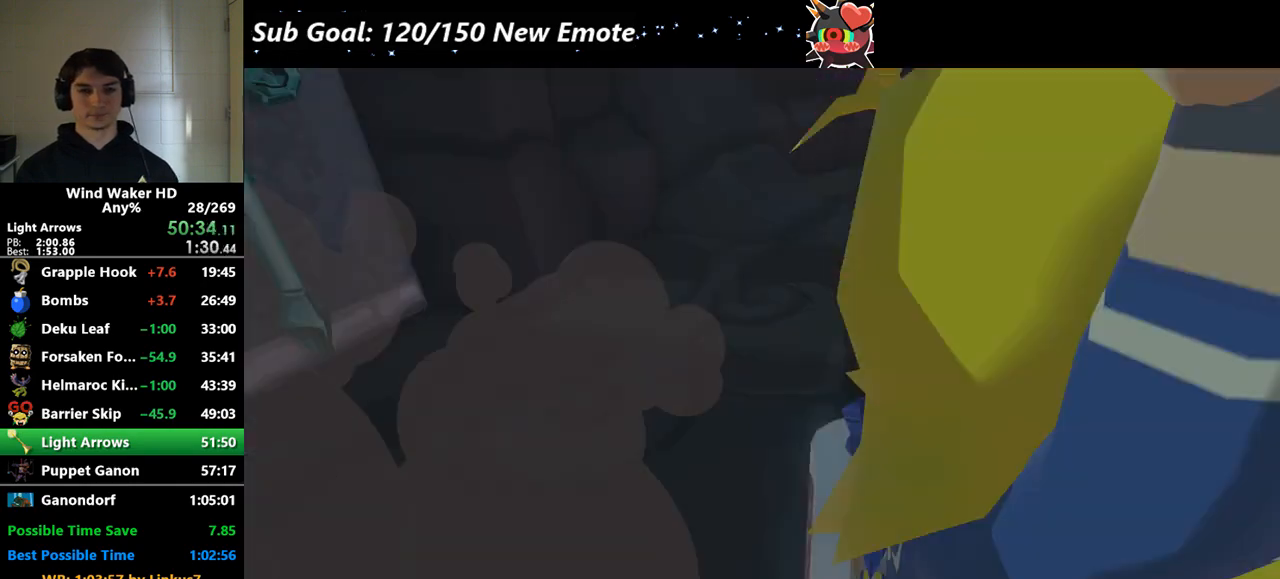
{"buttons": [], "left_stick": "up", "right_stick": "center"}
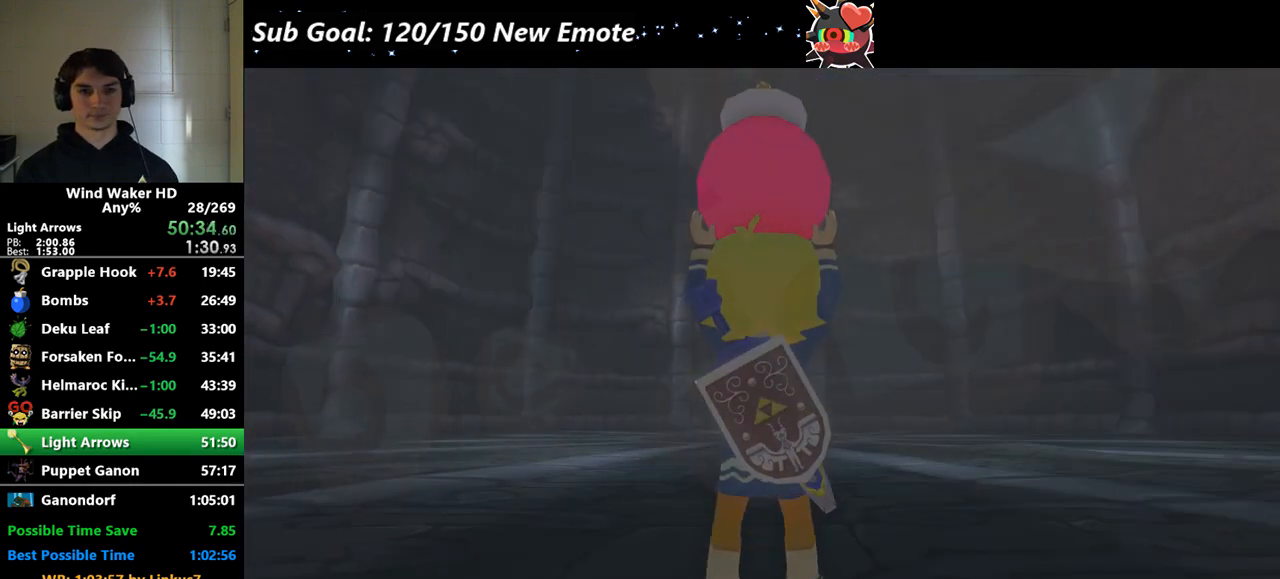
{"buttons": [], "left_stick": "up", "right_stick": "center"}
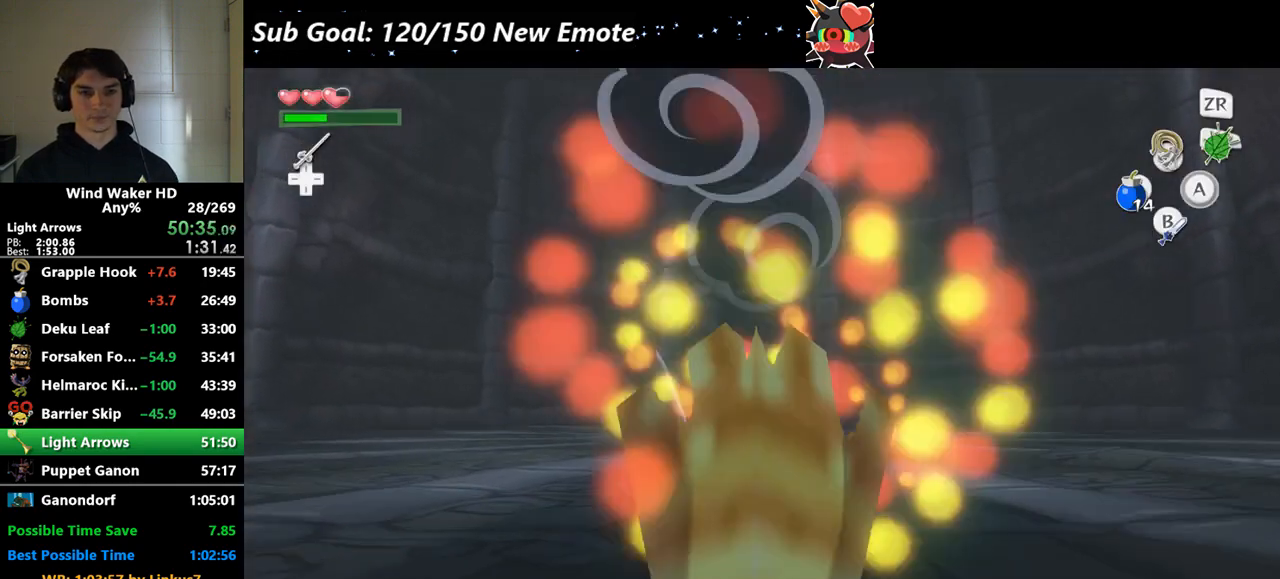
{"buttons": [], "left_stick": "up", "right_stick": "center"}
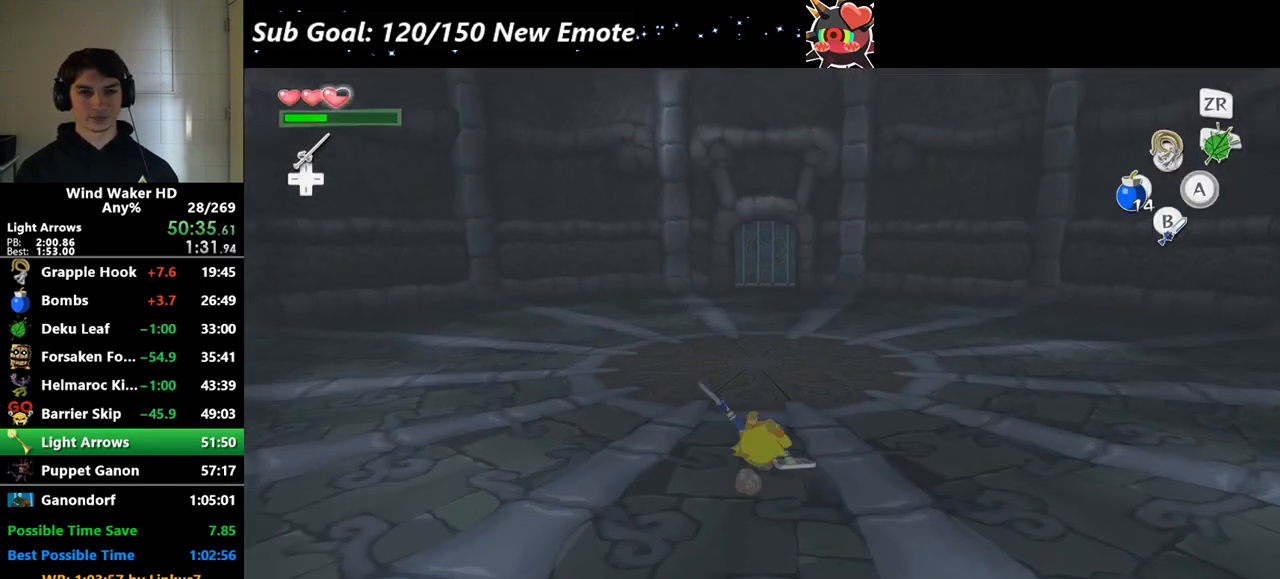
{"buttons": [], "left_stick": "up", "right_stick": "center"}
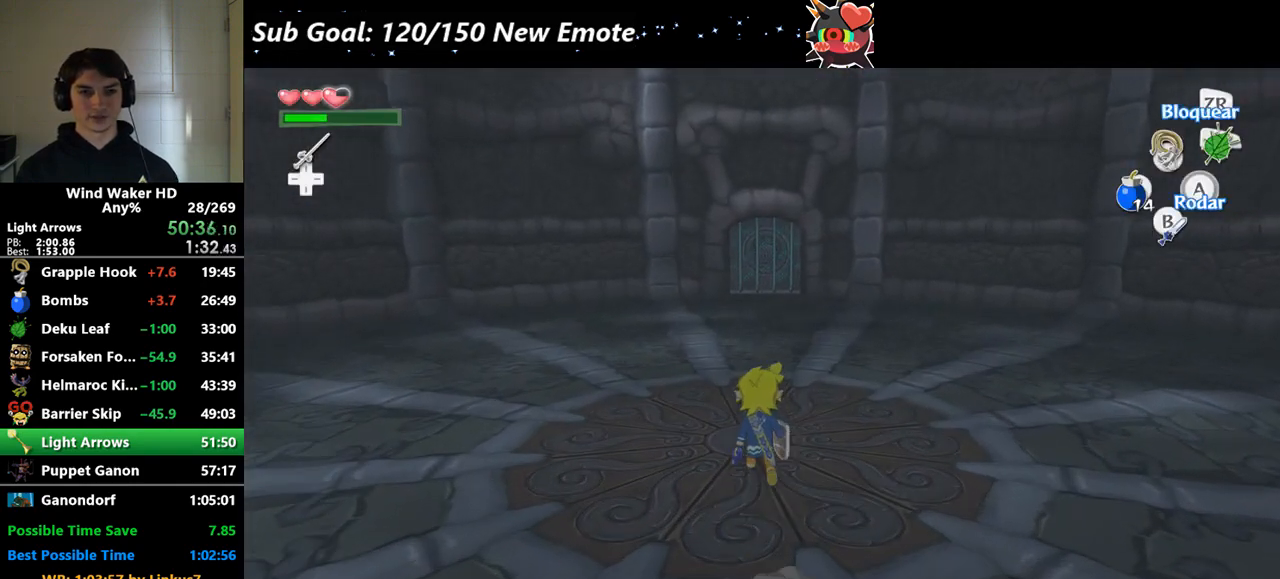
{"buttons": ["L2"], "left_stick": "center", "right_stick": "center"}
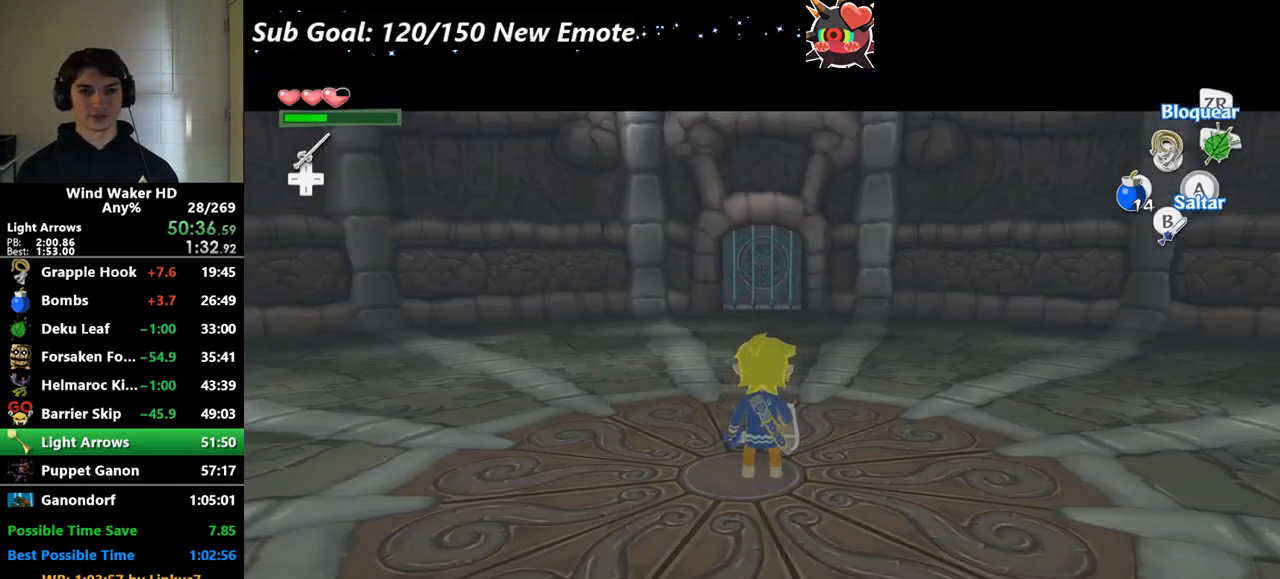
{"buttons": [], "left_stick": "center", "right_stick": "center"}
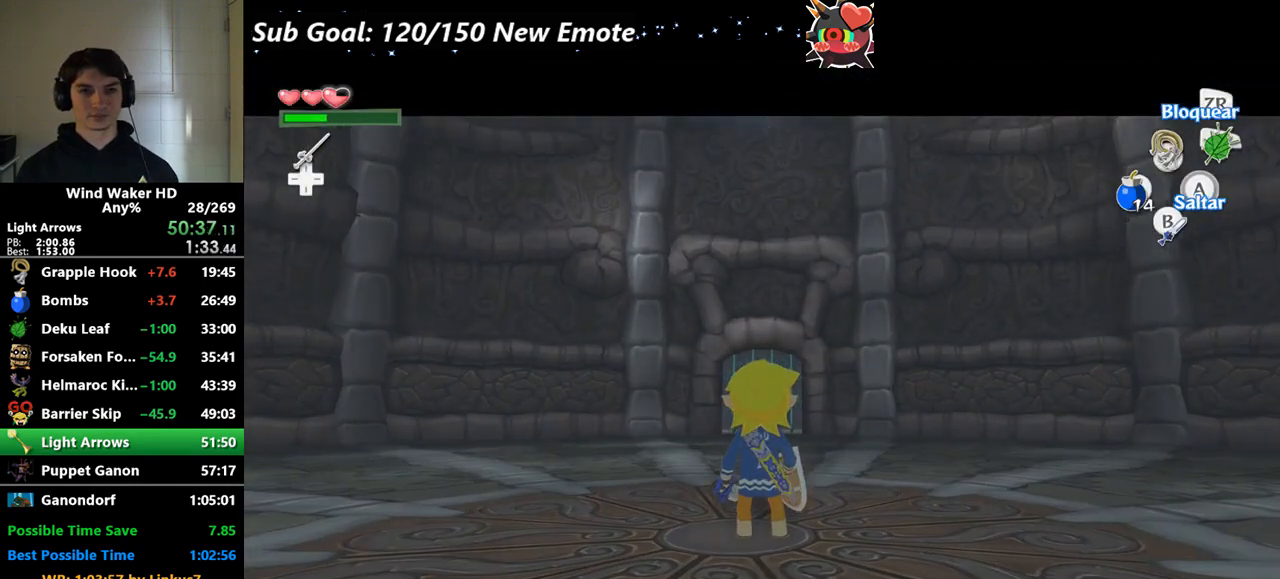
{"buttons": [], "left_stick": "center", "right_stick": "center"}
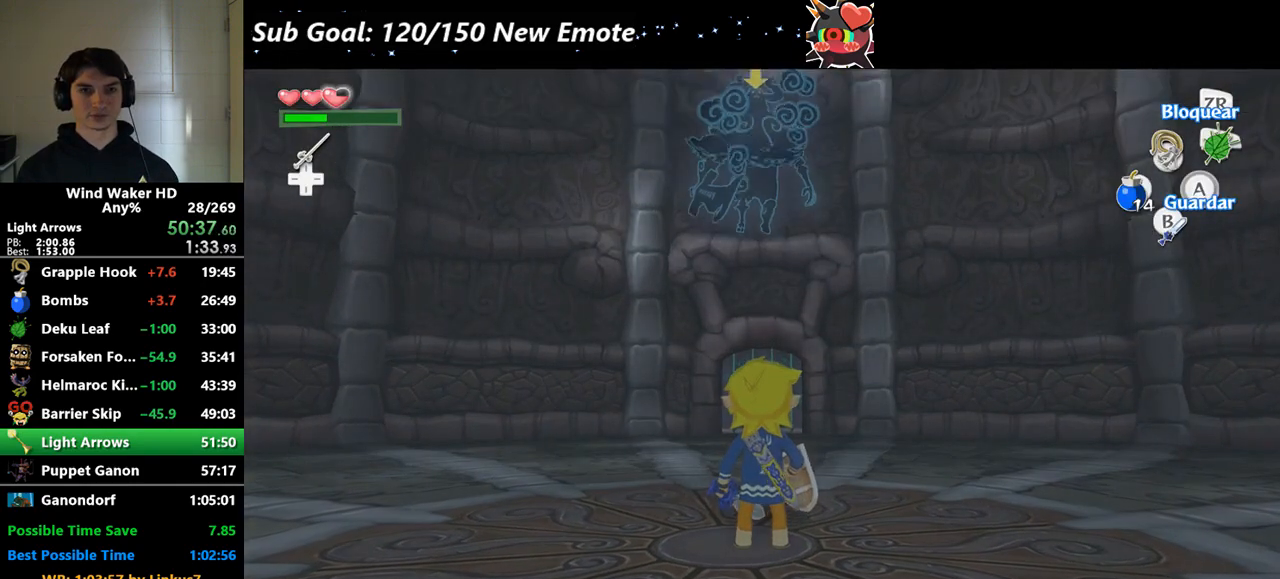
{"buttons": [], "left_stick": "center", "right_stick": "center"}
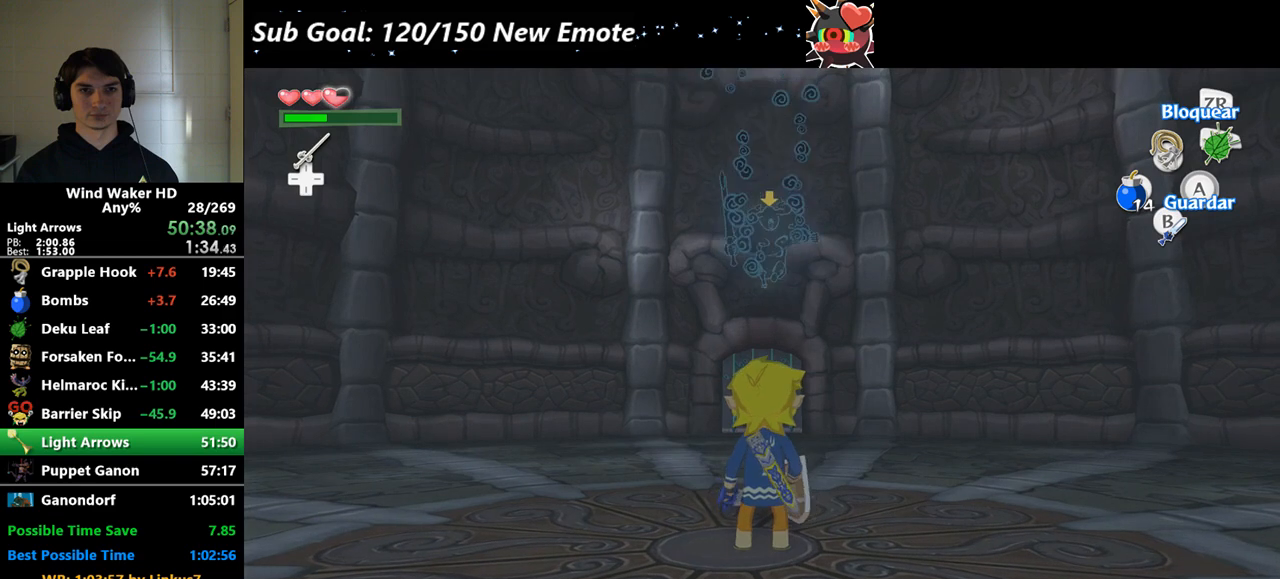
{"buttons": ["A", "L2"], "left_stick": "down", "right_stick": "center"}
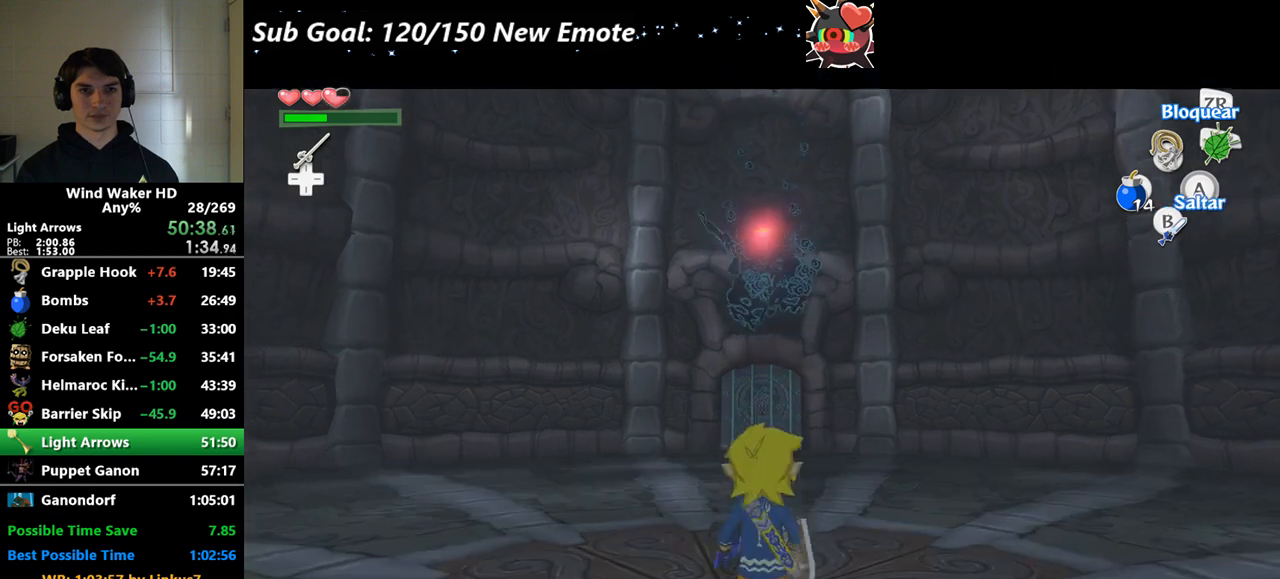
{"buttons": ["A", "L2"], "left_stick": "down", "right_stick": "center"}
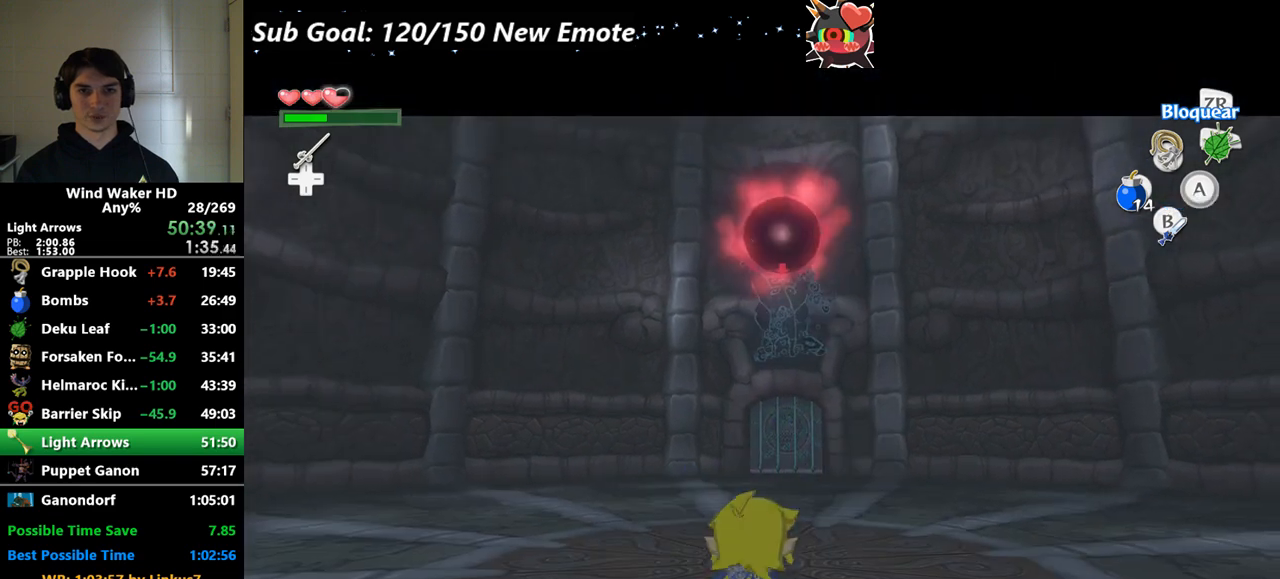
{"buttons": ["L2"], "left_stick": "center", "right_stick": "center"}
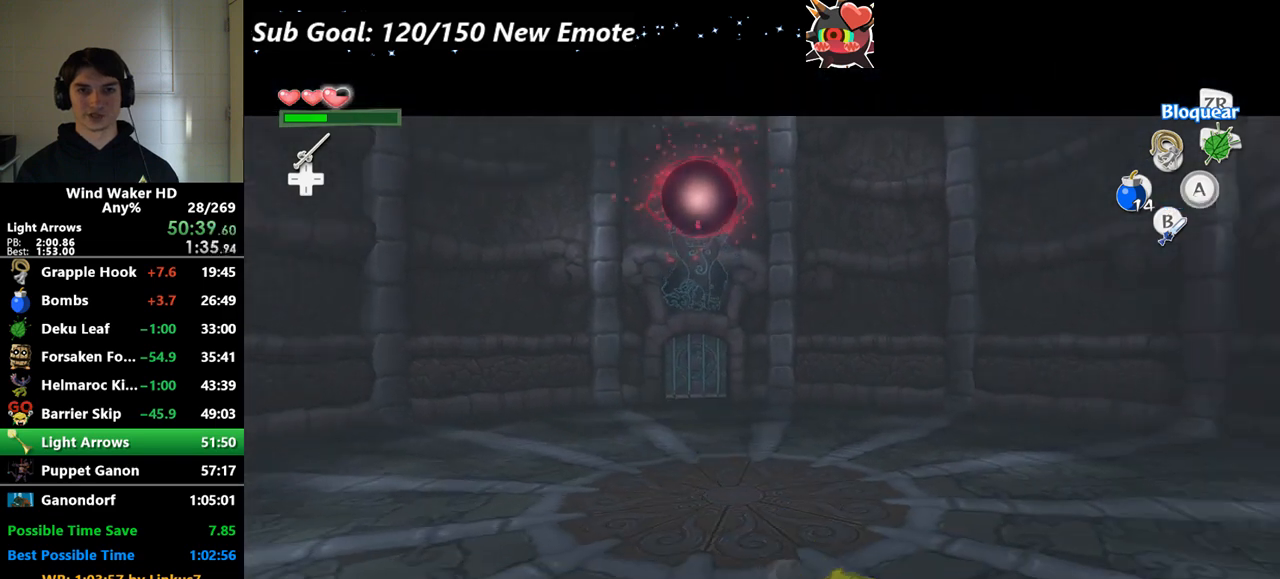
{"buttons": ["B", "L2"], "left_stick": "center", "right_stick": "center"}
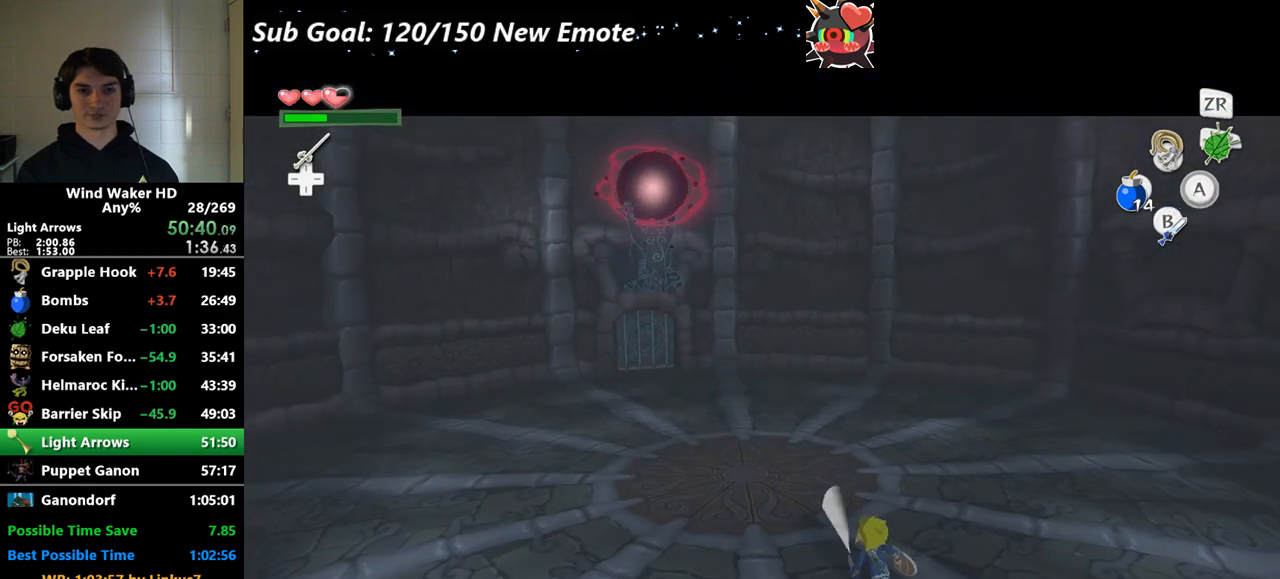
{"buttons": ["B", "L2"], "left_stick": "center", "right_stick": "center"}
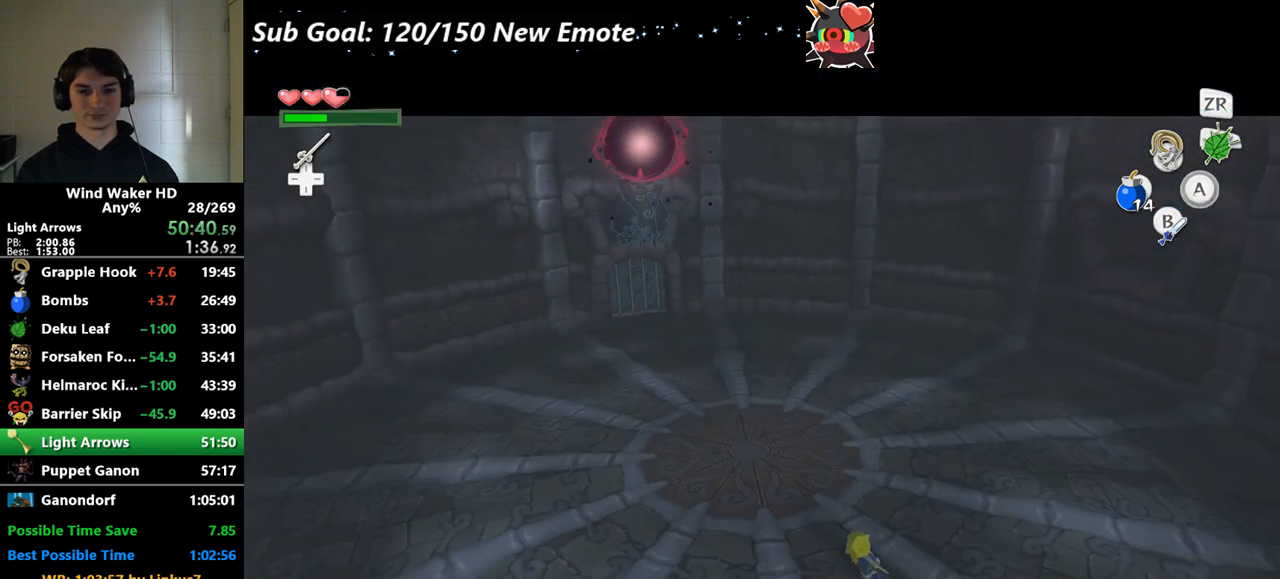
{"buttons": ["B", "L2"], "left_stick": "center", "right_stick": "center"}
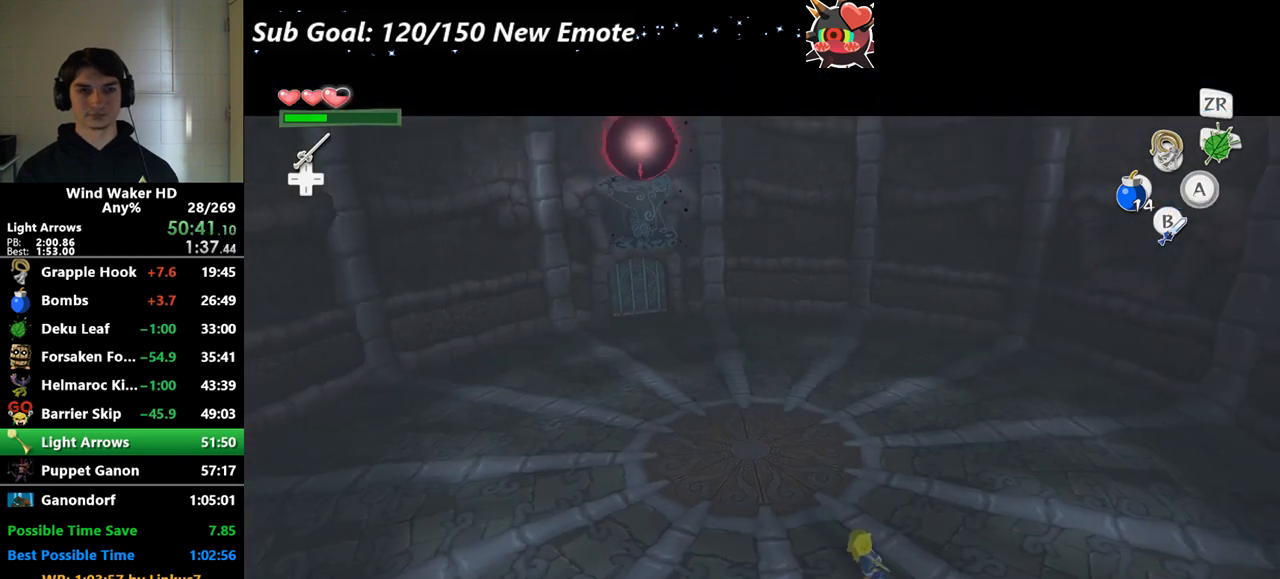
{"buttons": ["B", "L2"], "left_stick": "center", "right_stick": "center"}
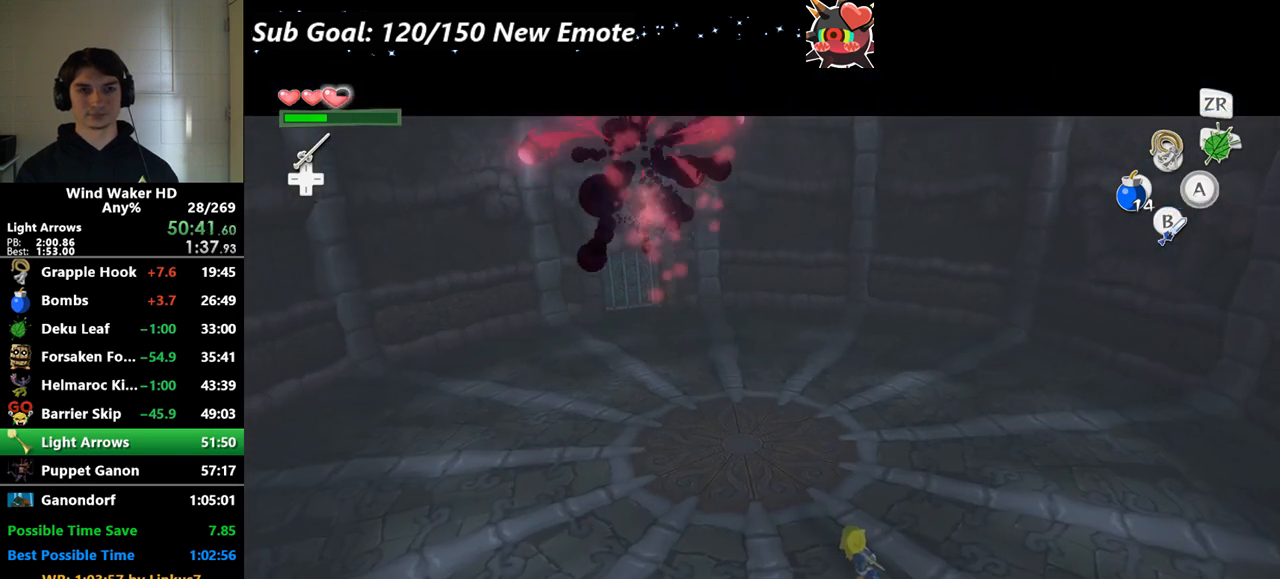
{"buttons": ["B", "L2"], "left_stick": "center", "right_stick": "center"}
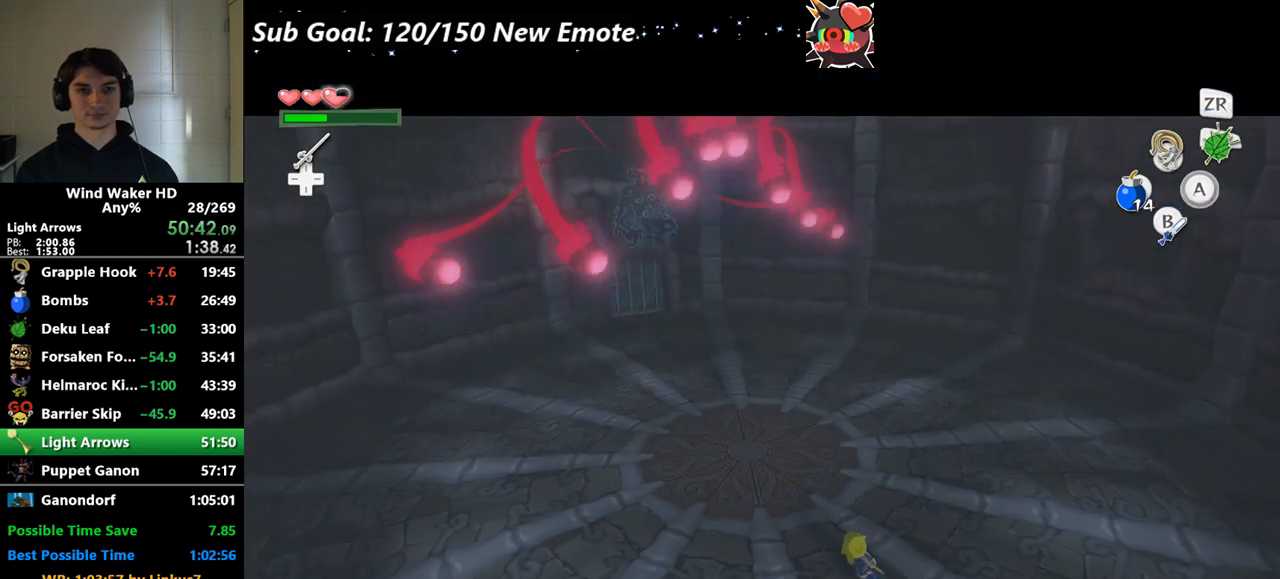
{"buttons": ["L2"], "left_stick": "center", "right_stick": "center"}
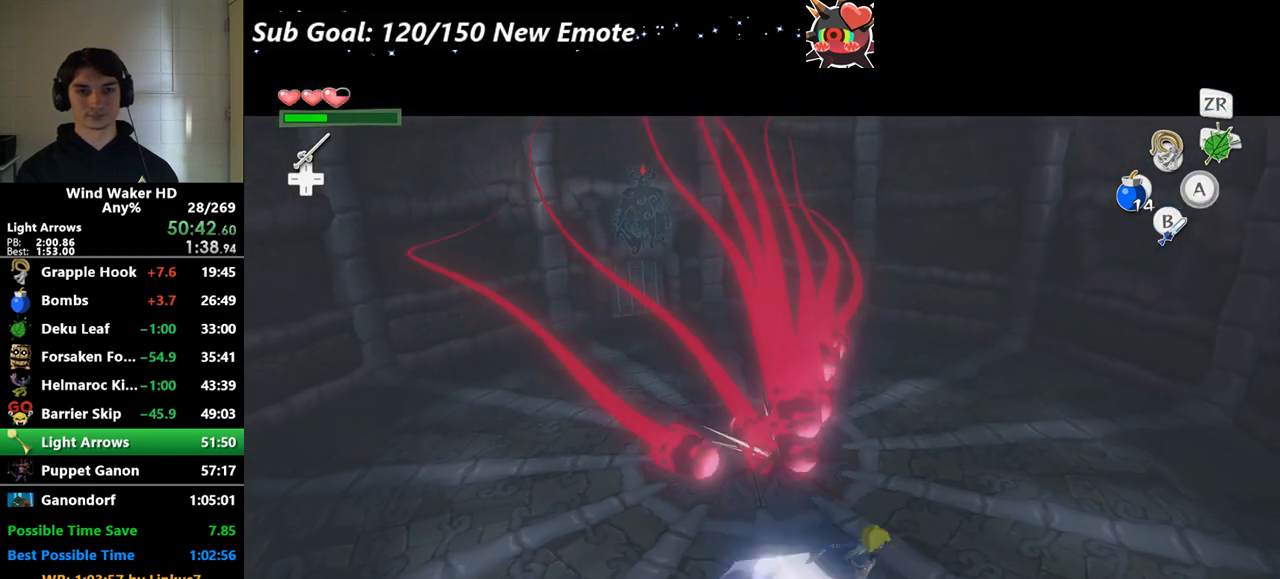
{"buttons": ["A"], "left_stick": "up-left", "right_stick": "center"}
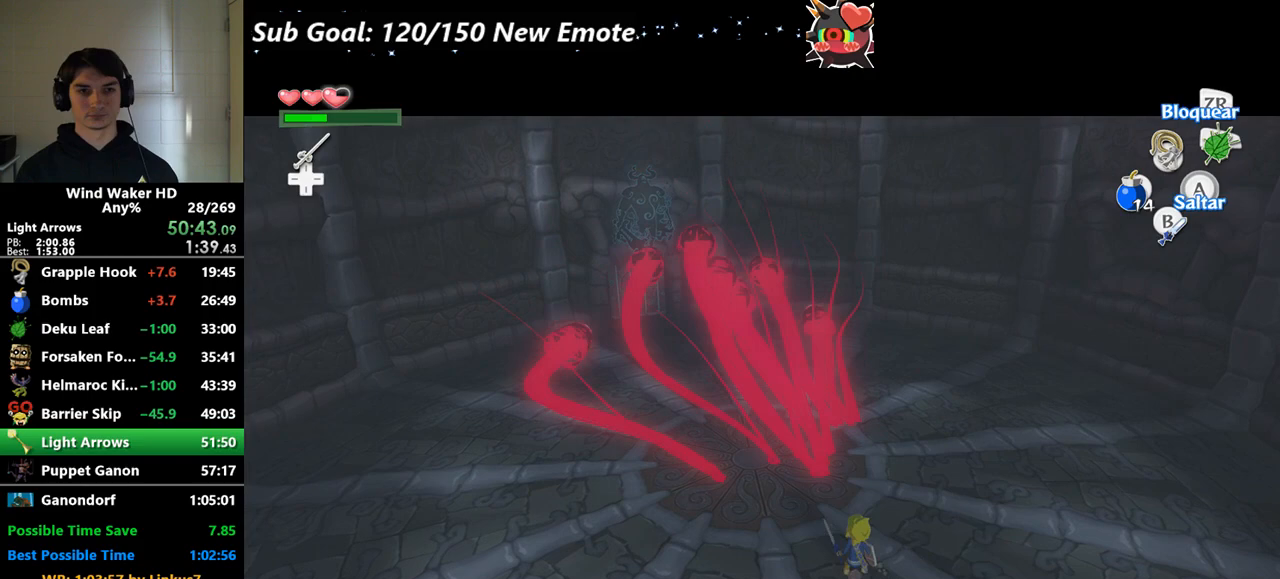
{"buttons": [], "left_stick": "up-left", "right_stick": "center"}
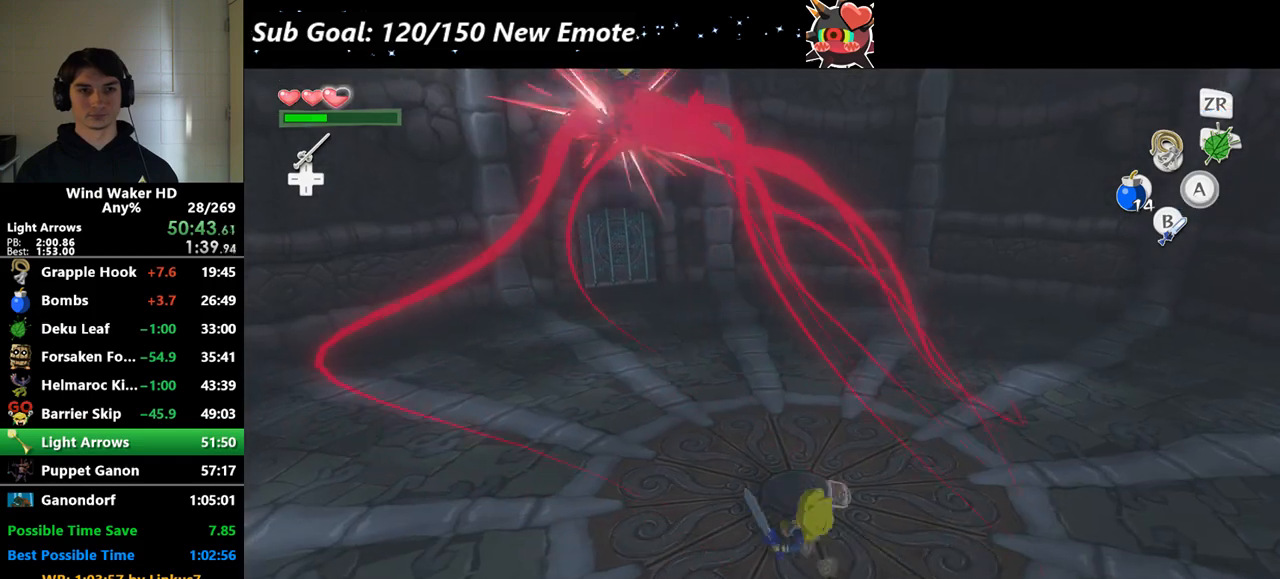
{"buttons": [], "left_stick": "up-left", "right_stick": "center"}
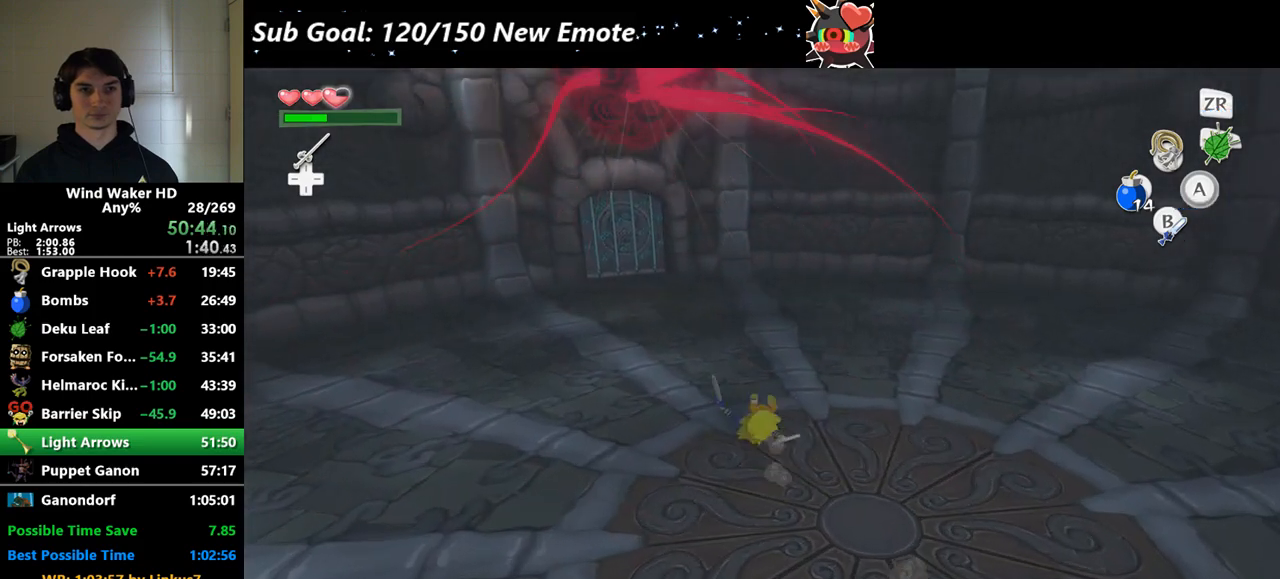
{"buttons": [], "left_stick": "up", "right_stick": "center"}